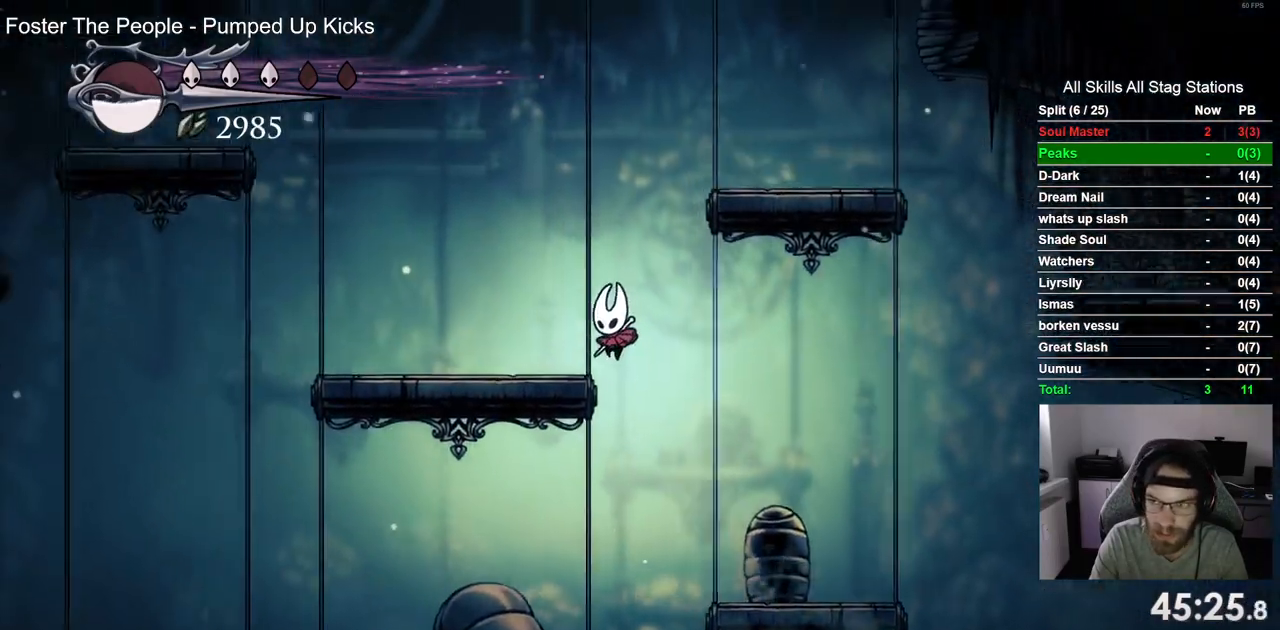
Gameplay with a controller (PlayStation layout); each line is a JSON object with the inputs held at the frame after it. "events" lists button and stick changes between this image and that frame as [ms after this image, input, new state], when the widget could be followed in between. Not read: R1.
{"buttons": ["CROSS", "DPAD_LEFT"], "left_stick": "center", "right_stick": "center", "events": [[50, "CROSS", "up"], [367, "CROSS", "down"]]}
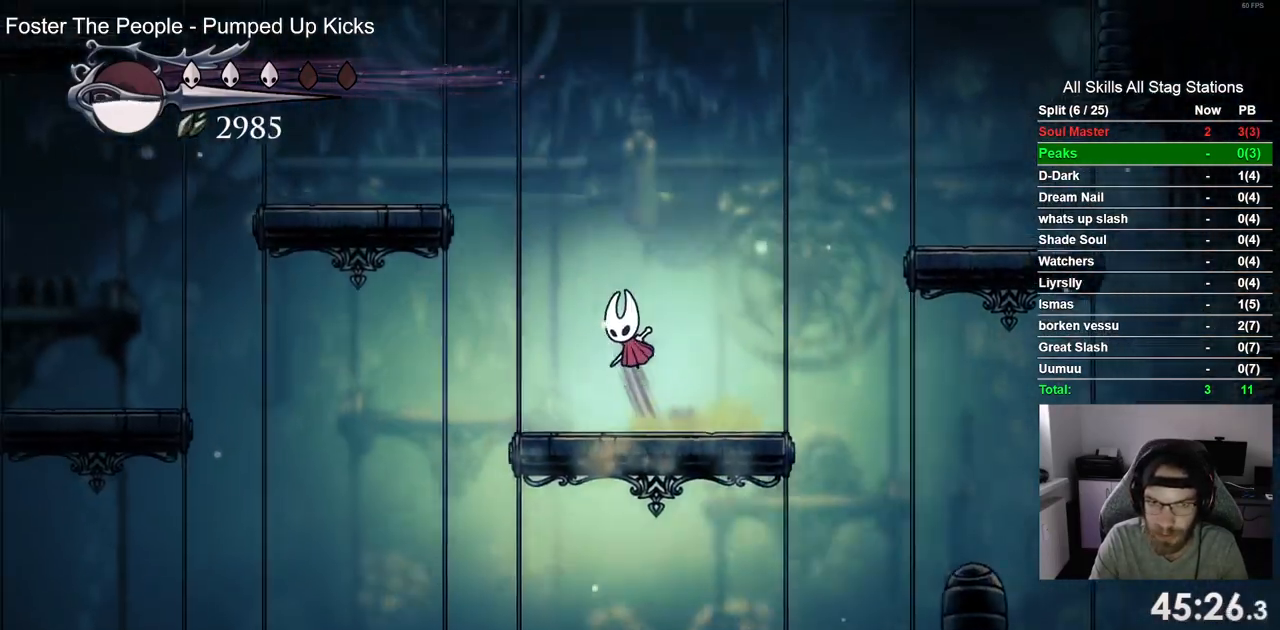
{"buttons": ["CROSS", "DPAD_LEFT"], "left_stick": "center", "right_stick": "center", "events": []}
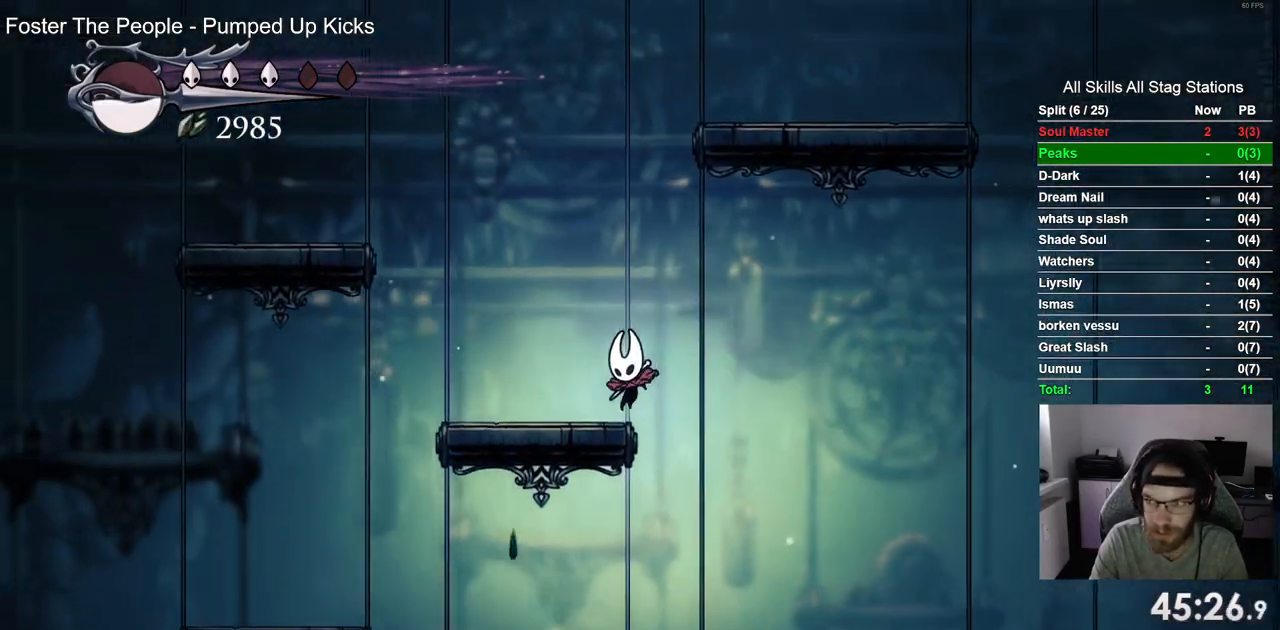
{"buttons": ["CROSS", "DPAD_RIGHT"], "left_stick": "center", "right_stick": "center", "events": [[67, "CROSS", "up"], [67, "DPAD_LEFT", "up"], [217, "CROSS", "down"], [217, "DPAD_RIGHT", "down"]]}
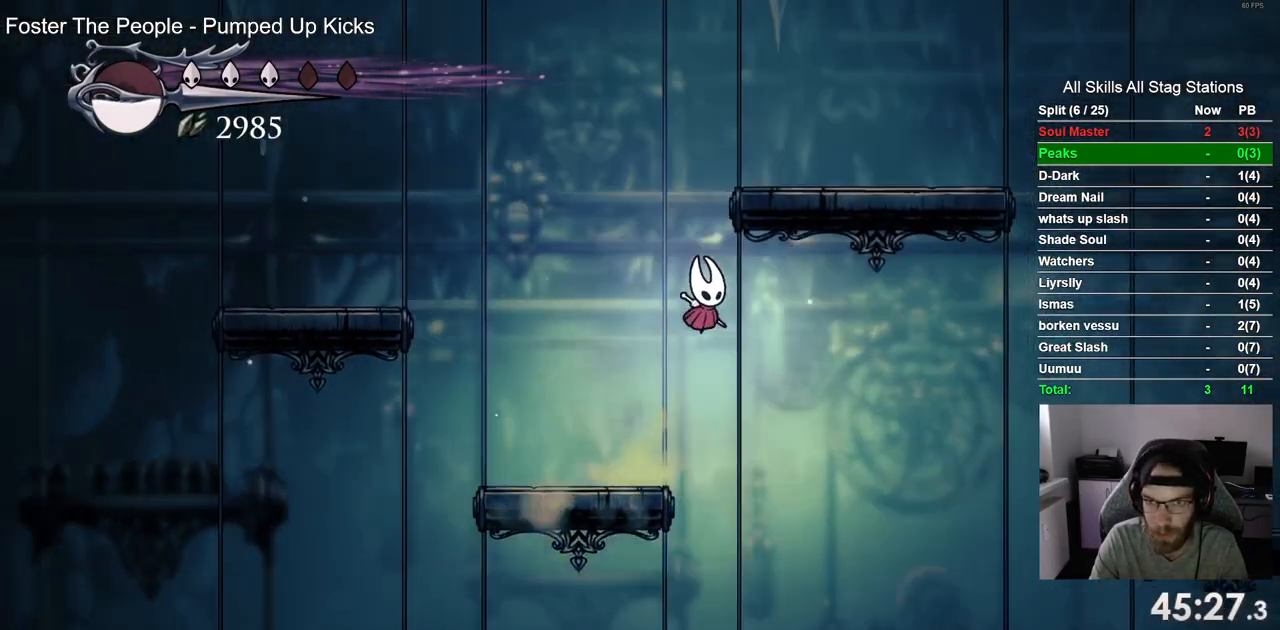
{"buttons": ["DPAD_LEFT"], "left_stick": "center", "right_stick": "center"}
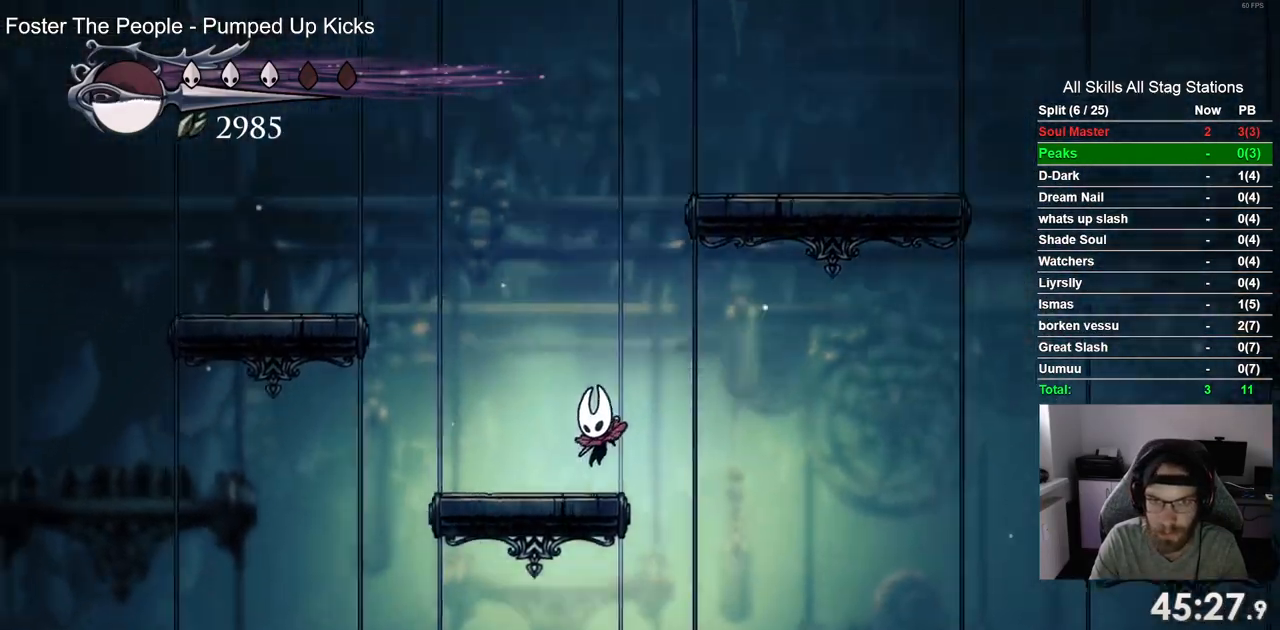
{"buttons": ["CROSS", "DPAD_RIGHT"], "left_stick": "center", "right_stick": "center", "events": [[83, "CROSS", "down"], [83, "DPAD_RIGHT", "down"], [200, "DPAD_LEFT", "up"]]}
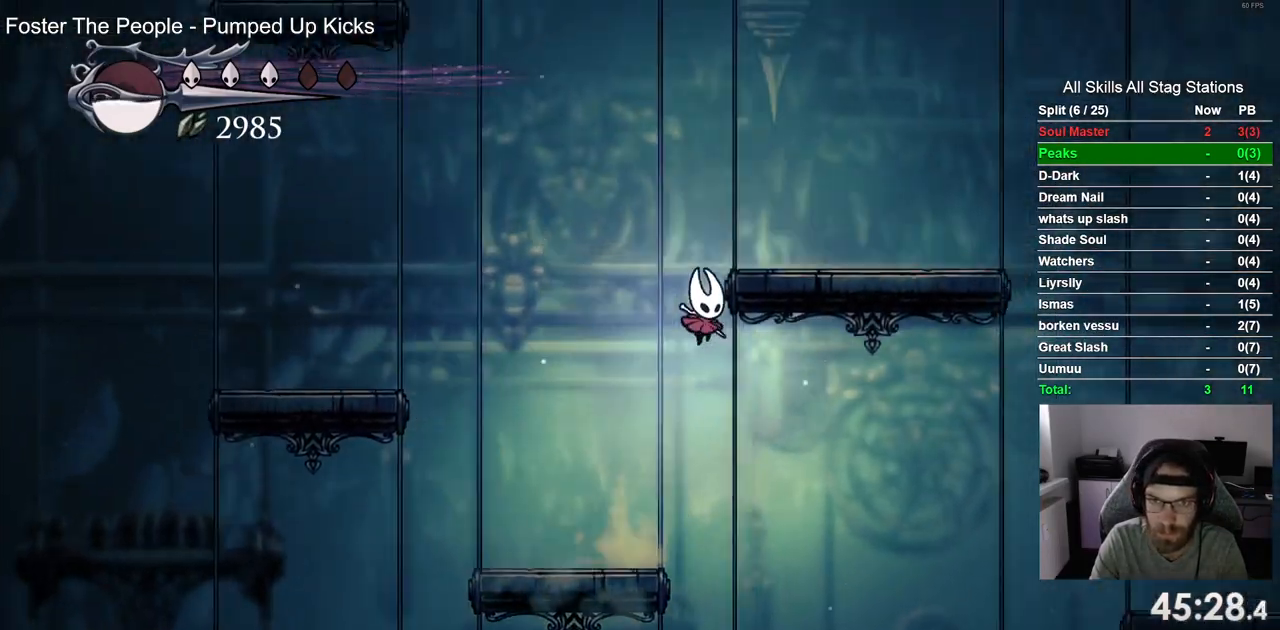
{"buttons": ["DPAD_RIGHT"], "left_stick": "center", "right_stick": "center", "events": [[350, "CROSS", "up"]]}
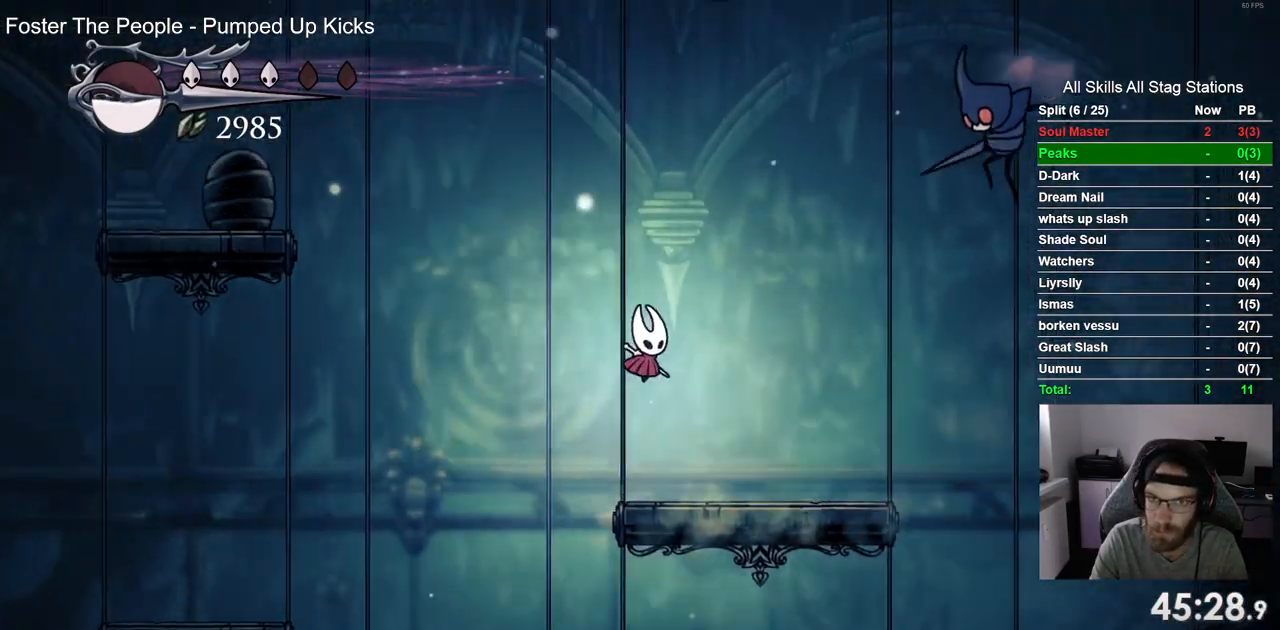
{"buttons": ["CROSS", "DPAD_RIGHT"], "left_stick": "center", "right_stick": "center", "events": [[500, "CROSS", "down"]]}
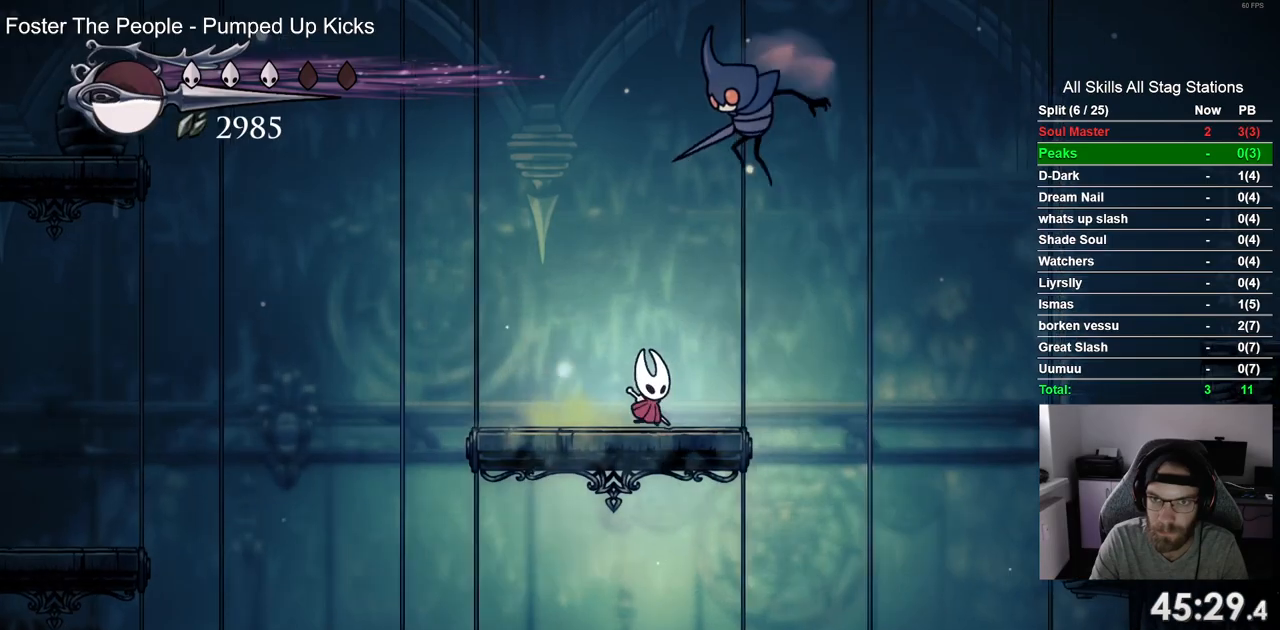
{"buttons": ["DPAD_RIGHT"], "left_stick": "center", "right_stick": "center", "events": [[133, "SQUARE", "down"], [150, "DPAD_RIGHT", "up"], [150, "DPAD_UP", "down"], [200, "DPAD_LEFT", "down"], [250, "CROSS", "up"], [267, "SQUARE", "up"], [350, "DPAD_LEFT", "up"], [350, "DPAD_RIGHT", "down"], [350, "DPAD_UP", "up"]]}
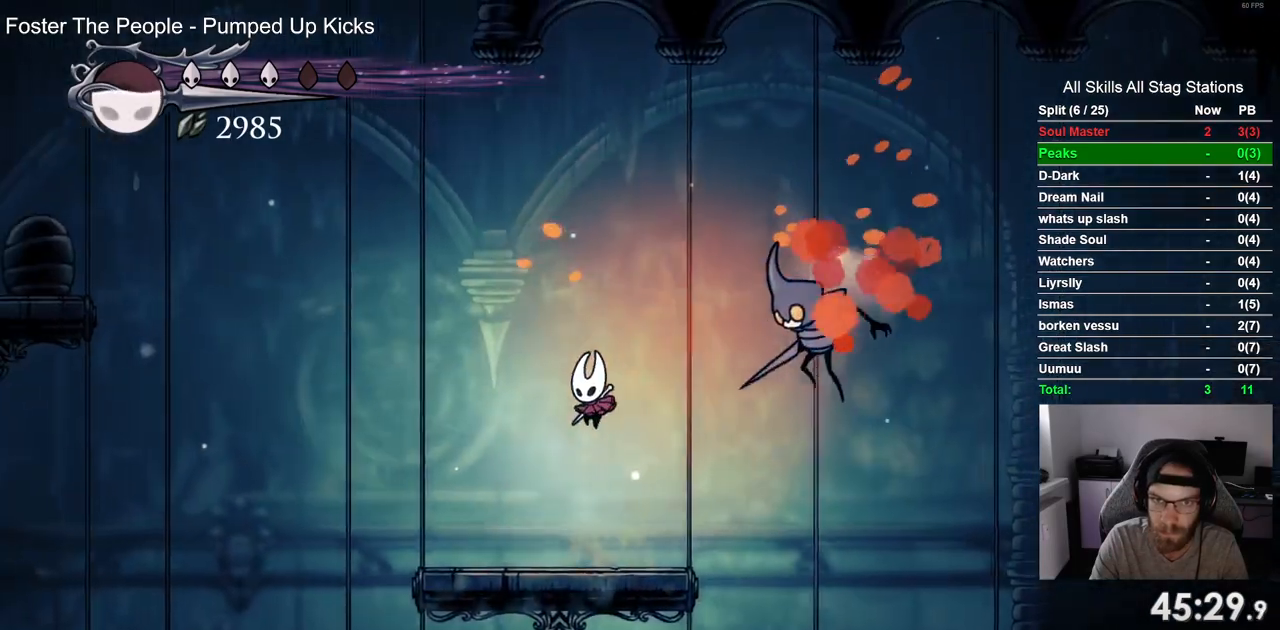
{"buttons": ["DPAD_LEFT"], "left_stick": "center", "right_stick": "center", "events": [[50, "DPAD_RIGHT", "up"], [67, "DPAD_UP", "down"], [83, "DPAD_LEFT", "down"], [150, "DPAD_UP", "up"]]}
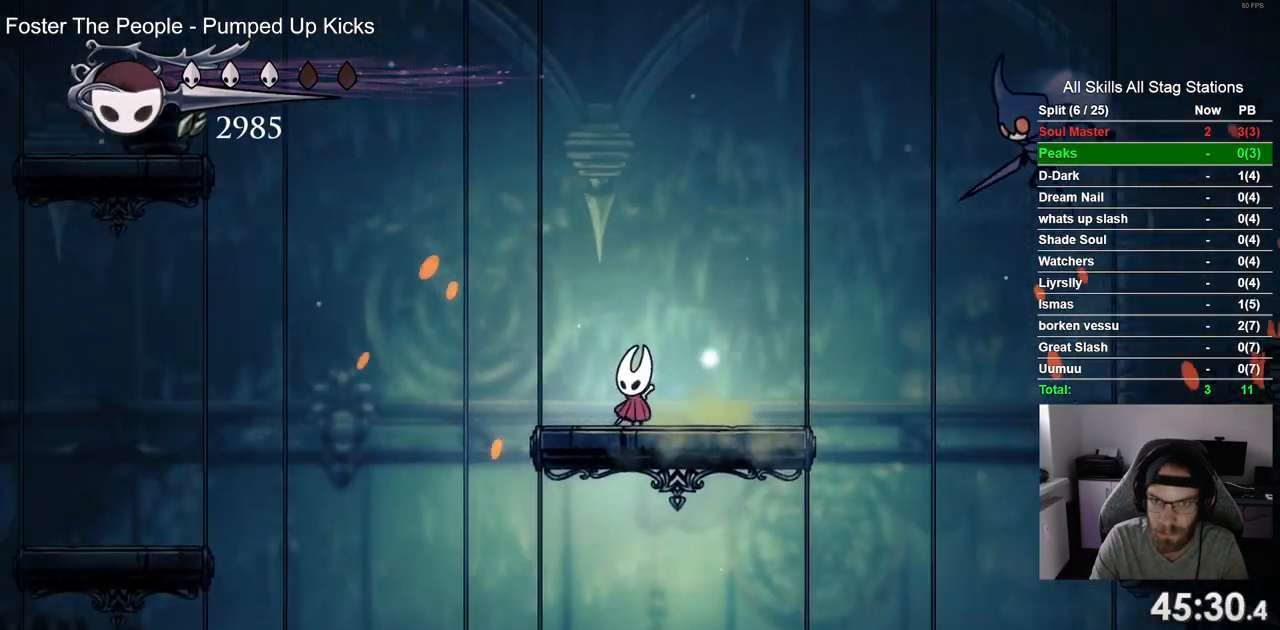
{"buttons": ["DPAD_RIGHT"], "left_stick": "center", "right_stick": "center", "events": [[50, "DPAD_LEFT", "up"], [267, "DPAD_RIGHT", "down"]]}
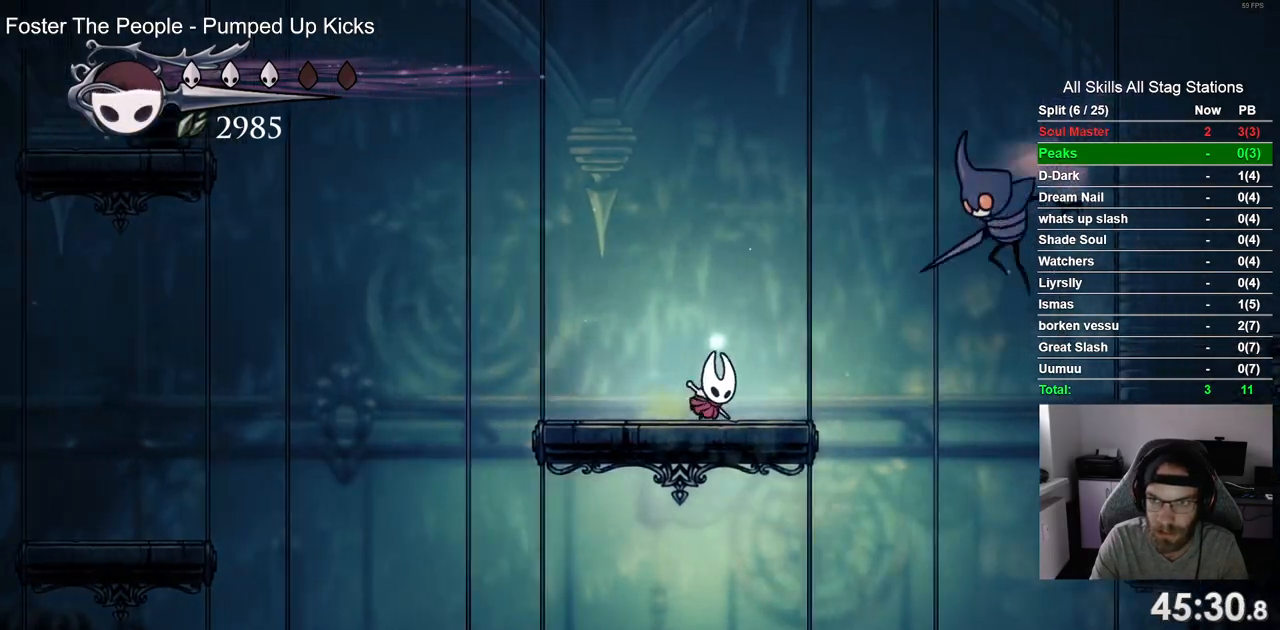
{"buttons": ["DPAD_LEFT"], "left_stick": "center", "right_stick": "center", "events": [[33, "CROSS", "down"], [233, "CROSS", "up"], [233, "SQUARE", "down"], [300, "DPAD_LEFT", "down"], [333, "DPAD_RIGHT", "up"], [333, "SQUARE", "up"]]}
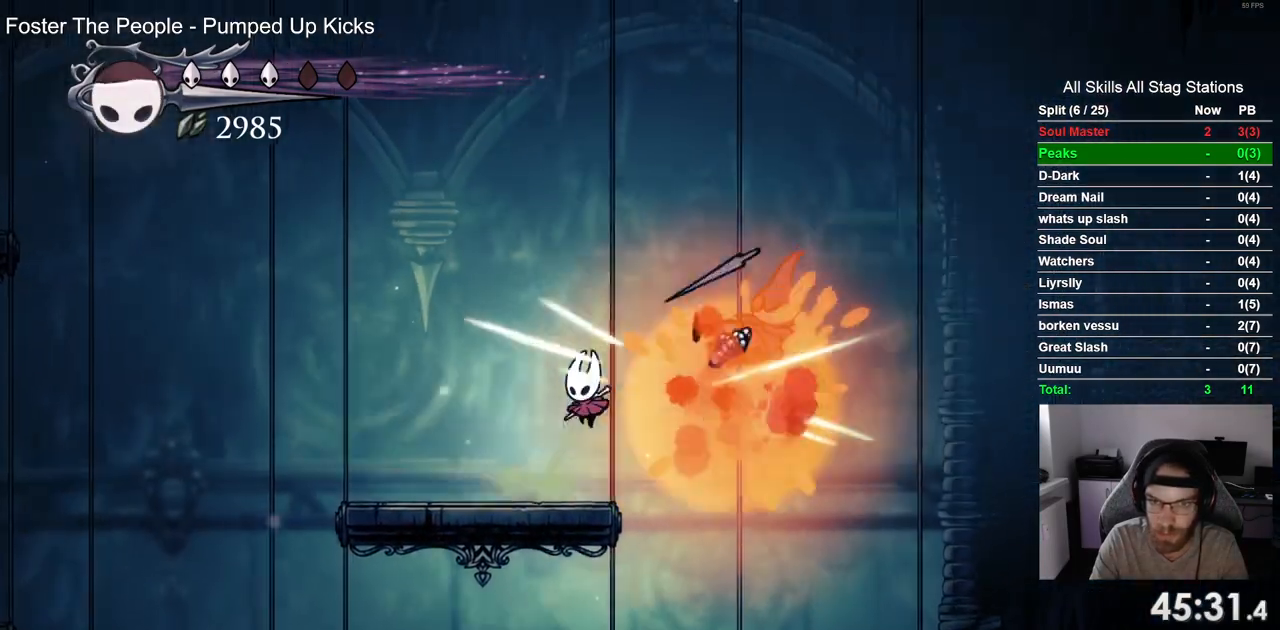
{"buttons": ["CROSS", "DPAD_RIGHT"], "left_stick": "center", "right_stick": "center"}